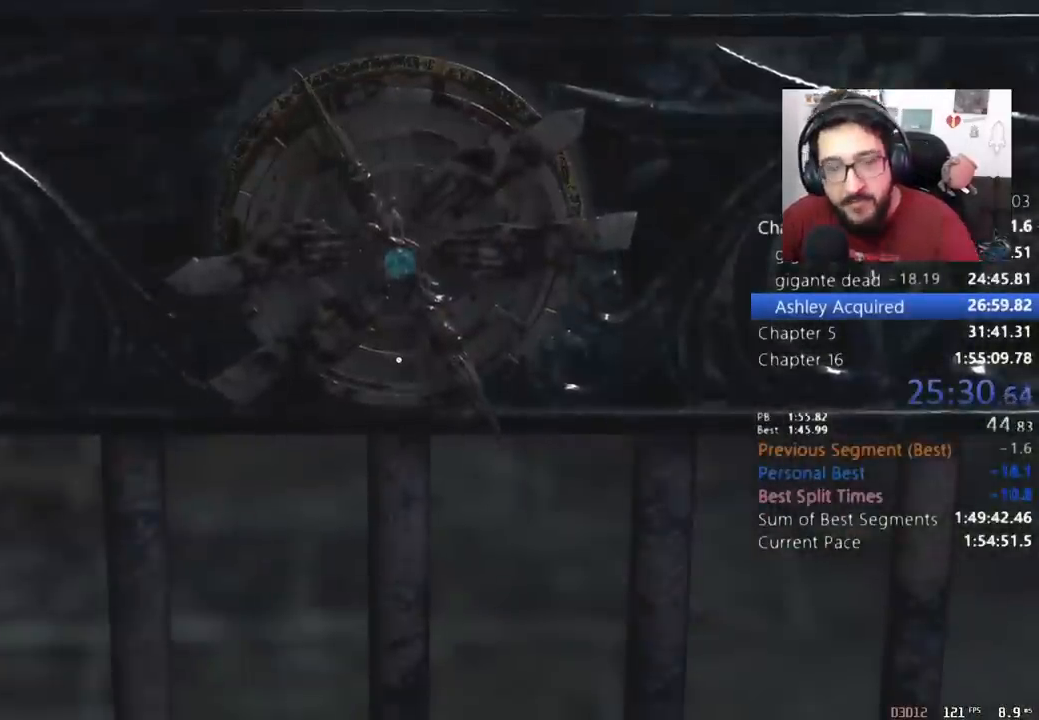
Gameplay with keyboard and mouse; each line is a JSON object with the keys and mouse buttons held at the frame after it. "events" lists presses ("down") and releases ("up") of "1", "2", "3", "4", "5", "a", "alt", "c", "caps_lock", "ctrl", "d", "e", "q", "r", "return", "s", "shift", "space", "t", "tab", "v", "w", "x", "z", "mouse_left", "mouse_wheel" and "mouse_right" between this image and that frame as [ms after this image, input, new state], when the widget could be followed in between. "mouse_left", "mouse_wheel", "mouse_right" = the "left", "wheel", "right" buttons of the "mouse" list. No other keys are recorded. "wheel" means that the mouse wheel is clicked or scrolled. Not read: mouse_move.
{"keys": ["w"], "mouse": ["right"], "events": [[433, "mouse_right", "down"]]}
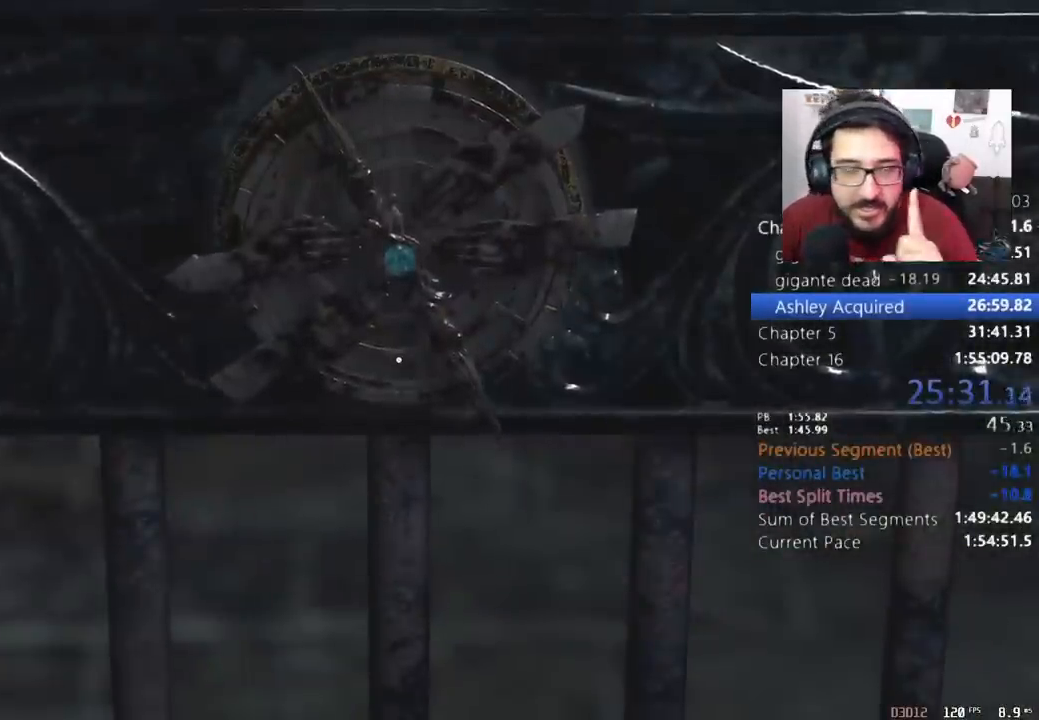
{"keys": ["w"], "mouse": ["right"], "events": []}
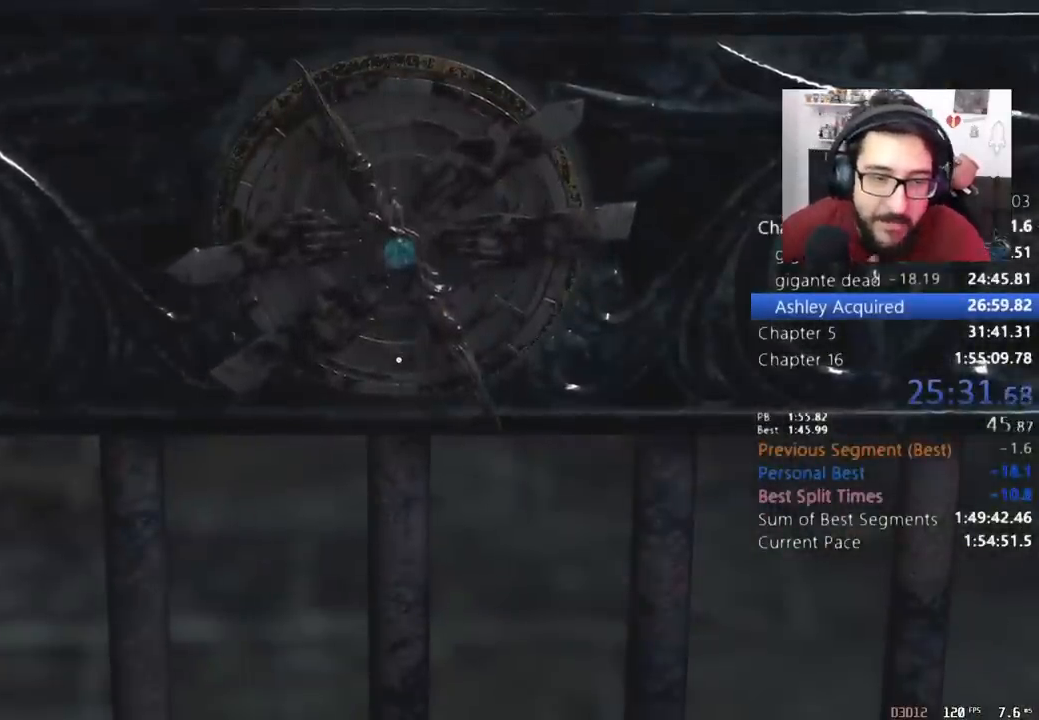
{"keys": ["w"], "mouse": ["right"], "events": []}
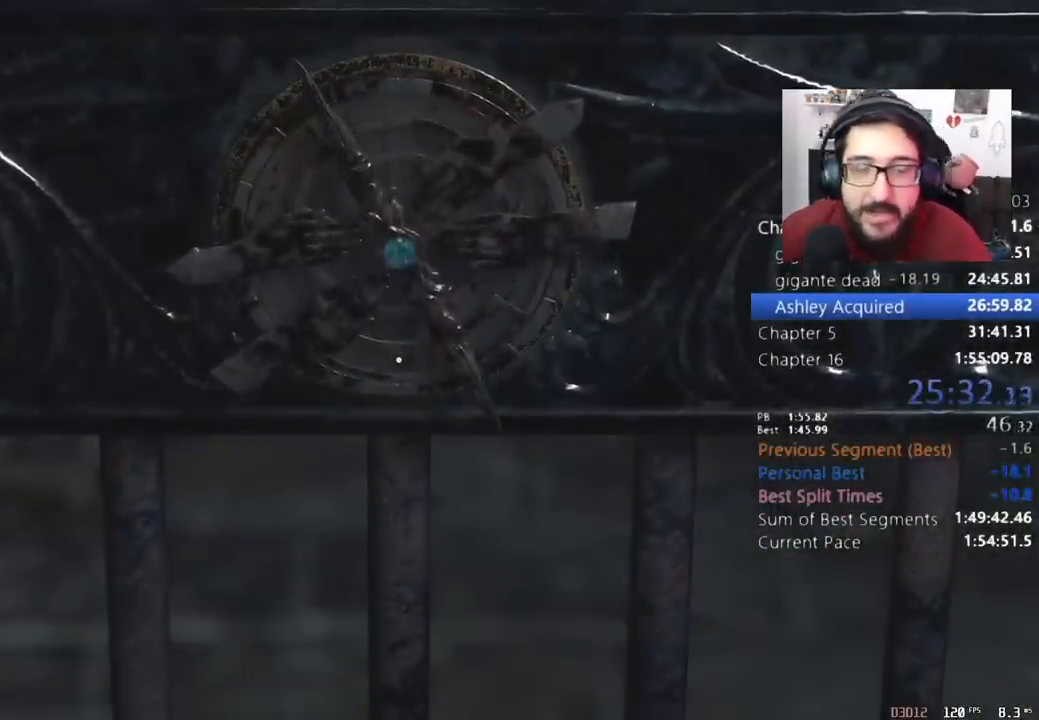
{"keys": ["w"], "mouse": [], "events": [[467, "mouse_right", "up"]]}
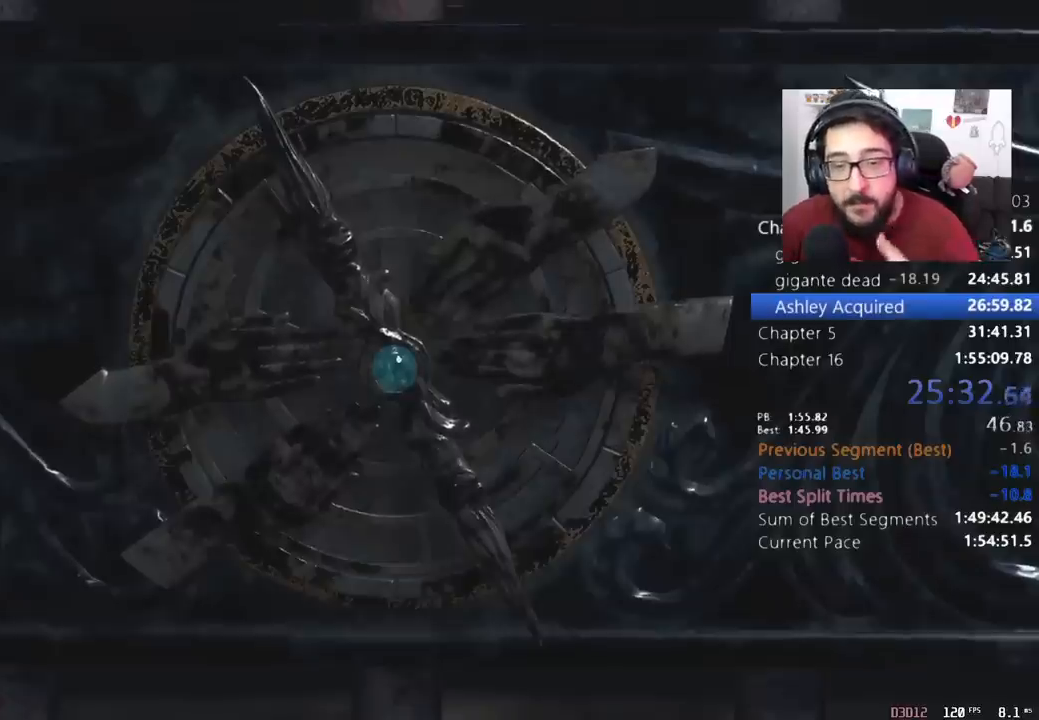
{"keys": ["w"], "mouse": ["right"], "events": [[100, "mouse_right", "down"], [400, "mouse_right", "up"], [433, "mouse_right", "down"]]}
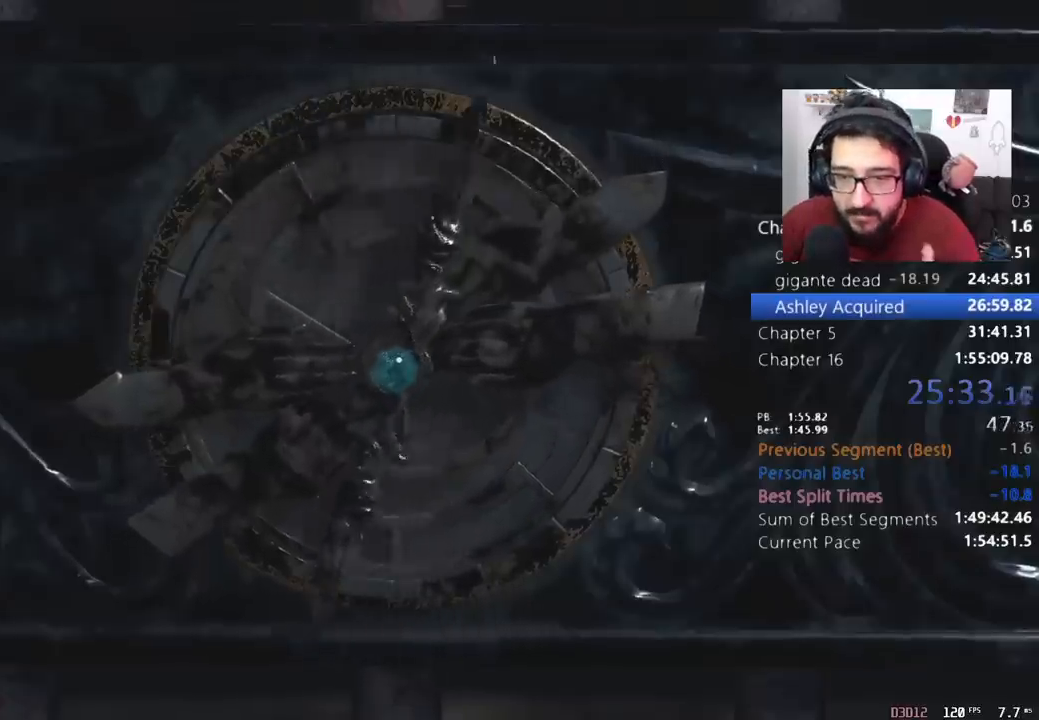
{"keys": ["w"], "mouse": ["right"], "events": [[67, "mouse_right", "up"], [133, "mouse_right", "down"], [200, "mouse_right", "up"], [300, "mouse_right", "down"], [400, "mouse_right", "up"], [500, "mouse_right", "down"]]}
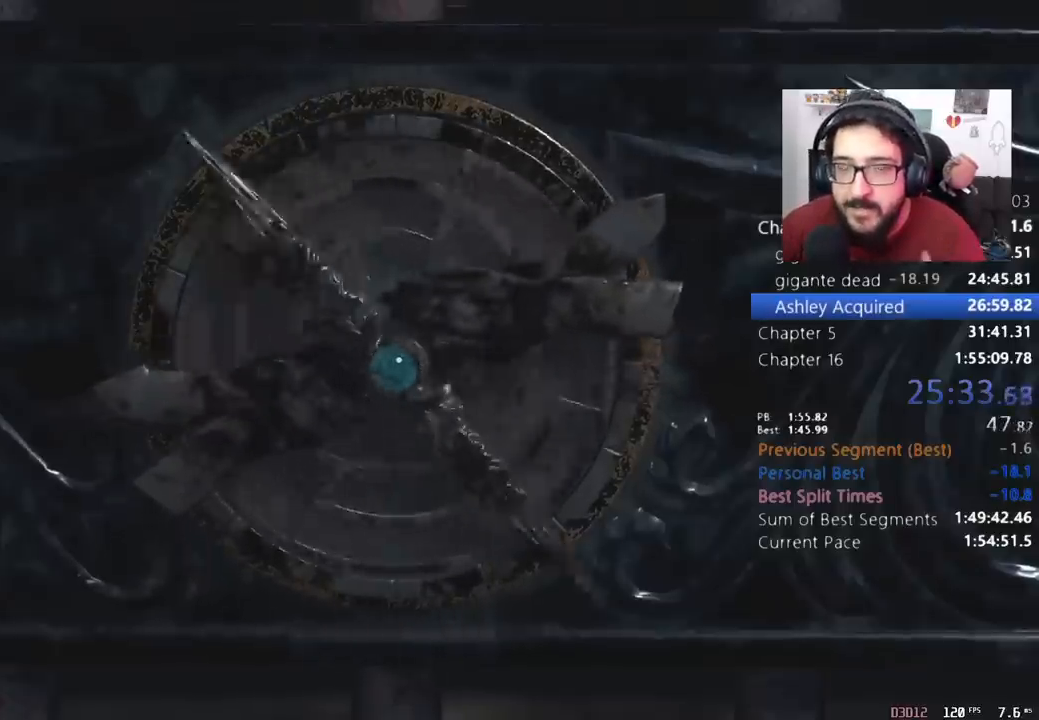
{"keys": ["w"], "mouse": [], "events": [[100, "mouse_right", "up"], [367, "mouse_right", "down"], [467, "mouse_right", "up"]]}
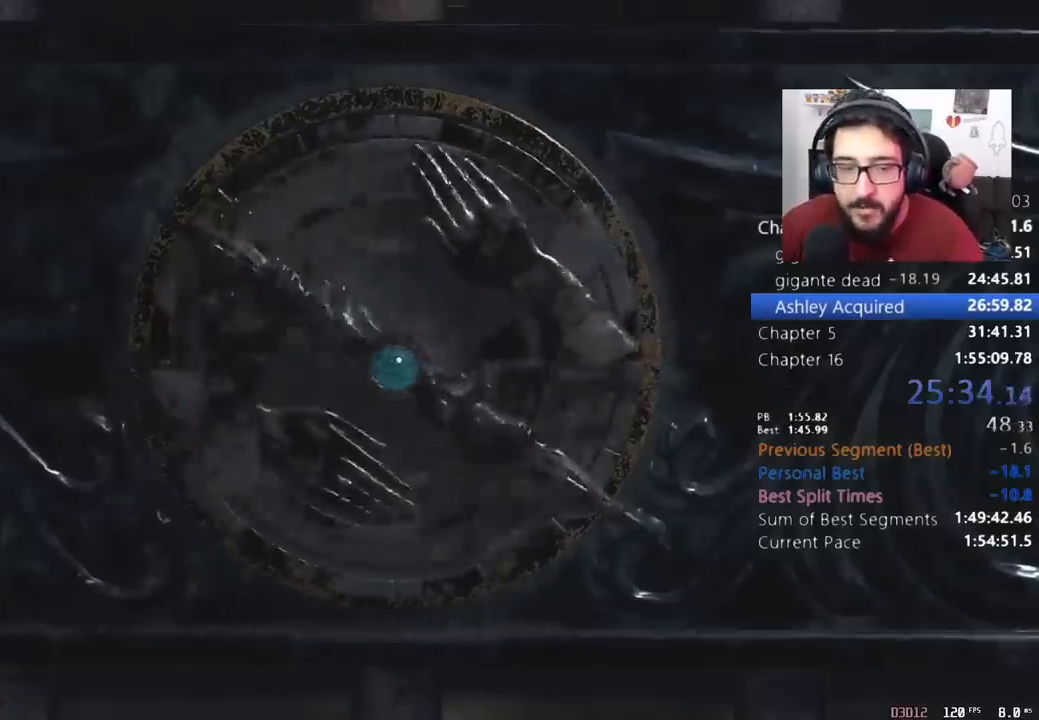
{"keys": ["w"], "mouse": ["right"], "events": [[100, "mouse_right", "down"], [433, "mouse_right", "up"], [467, "mouse_right", "down"]]}
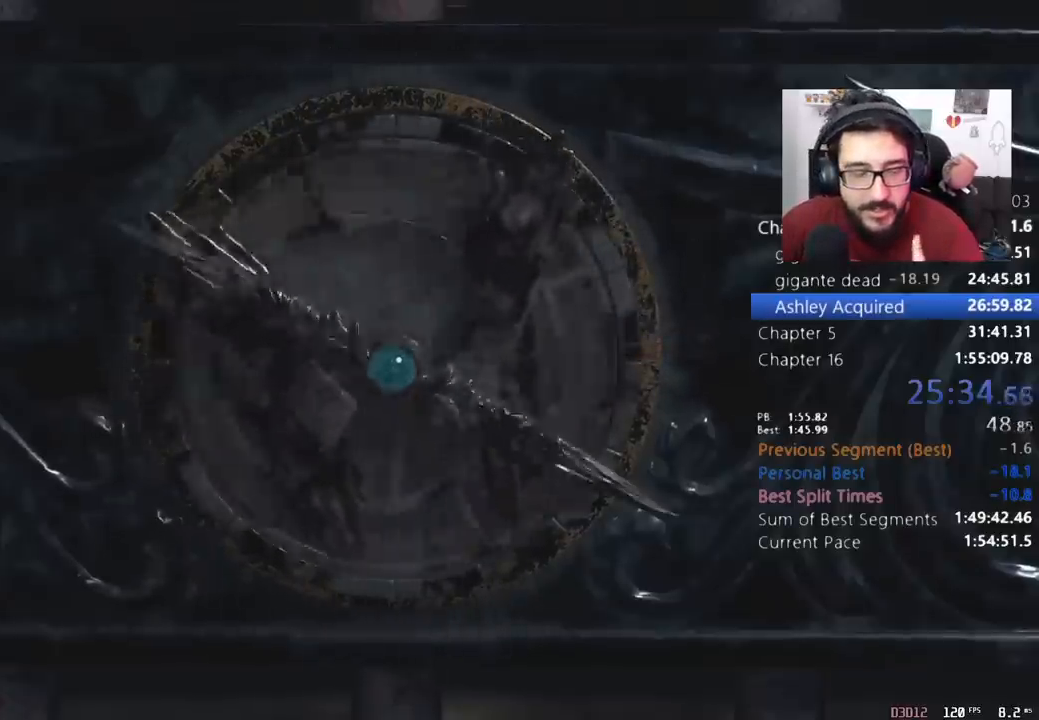
{"keys": ["w"], "mouse": [], "events": [[300, "mouse_right", "up"], [400, "mouse_right", "down"], [500, "mouse_right", "up"]]}
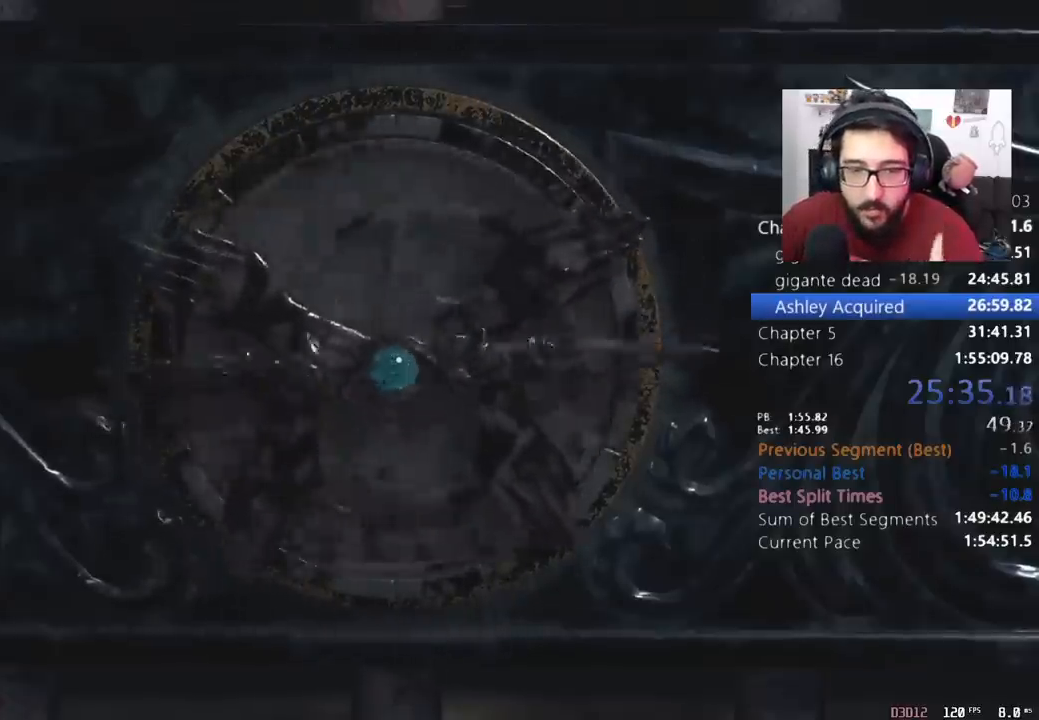
{"keys": ["w"], "mouse": ["right"], "events": [[100, "mouse_right", "down"], [167, "mouse_right", "up"], [233, "mouse_right", "down"], [367, "mouse_right", "up"], [400, "mouse_right", "down"]]}
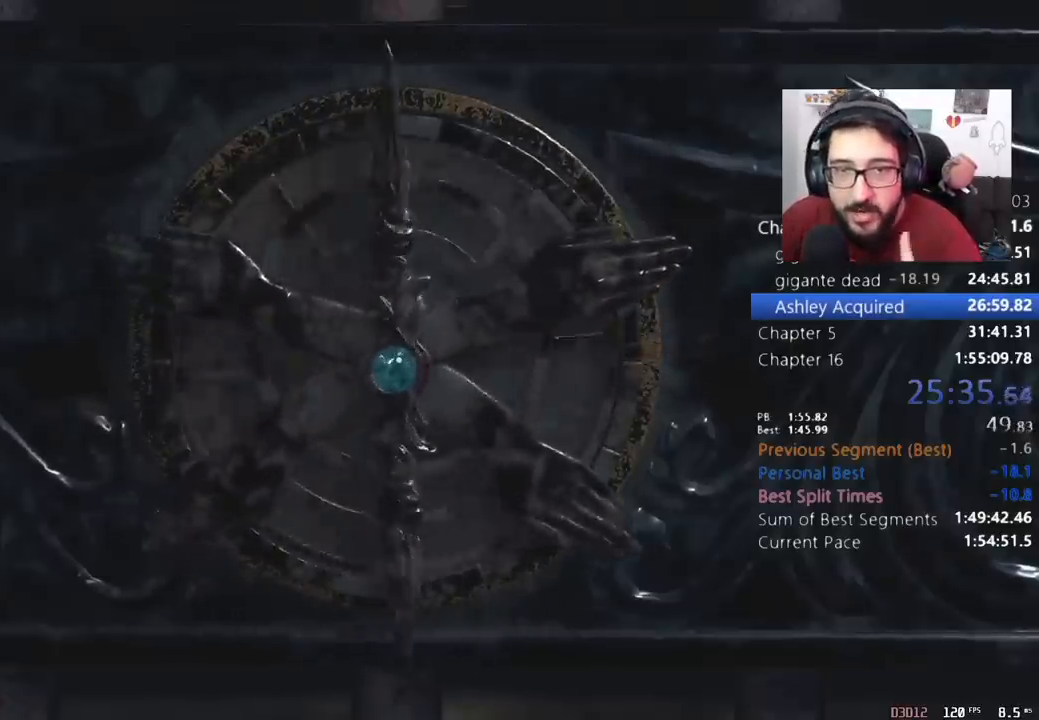
{"keys": ["w"], "mouse": ["right"], "events": [[67, "mouse_right", "up"], [100, "mouse_right", "down"], [200, "mouse_right", "up"], [300, "mouse_right", "down"], [367, "mouse_right", "up"], [467, "mouse_right", "down"]]}
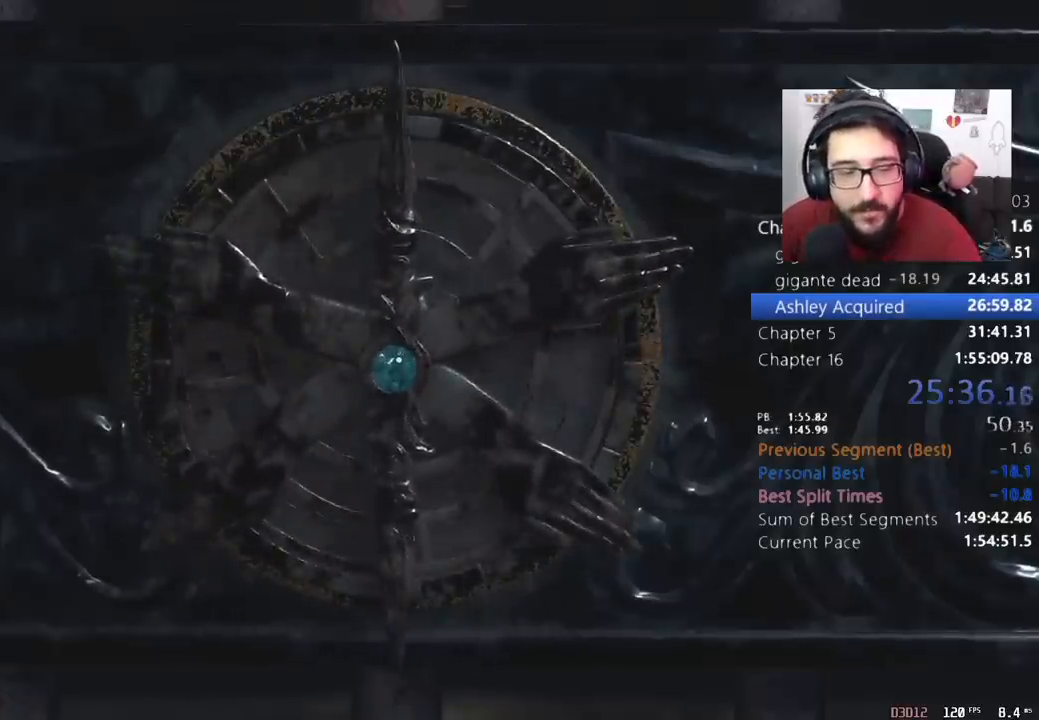
{"keys": ["w"], "mouse": ["right"], "events": [[67, "mouse_right", "up"], [100, "mouse_right", "down"], [267, "mouse_right", "up"], [300, "mouse_right", "down"], [400, "mouse_right", "up"], [433, "mouse_right", "down"]]}
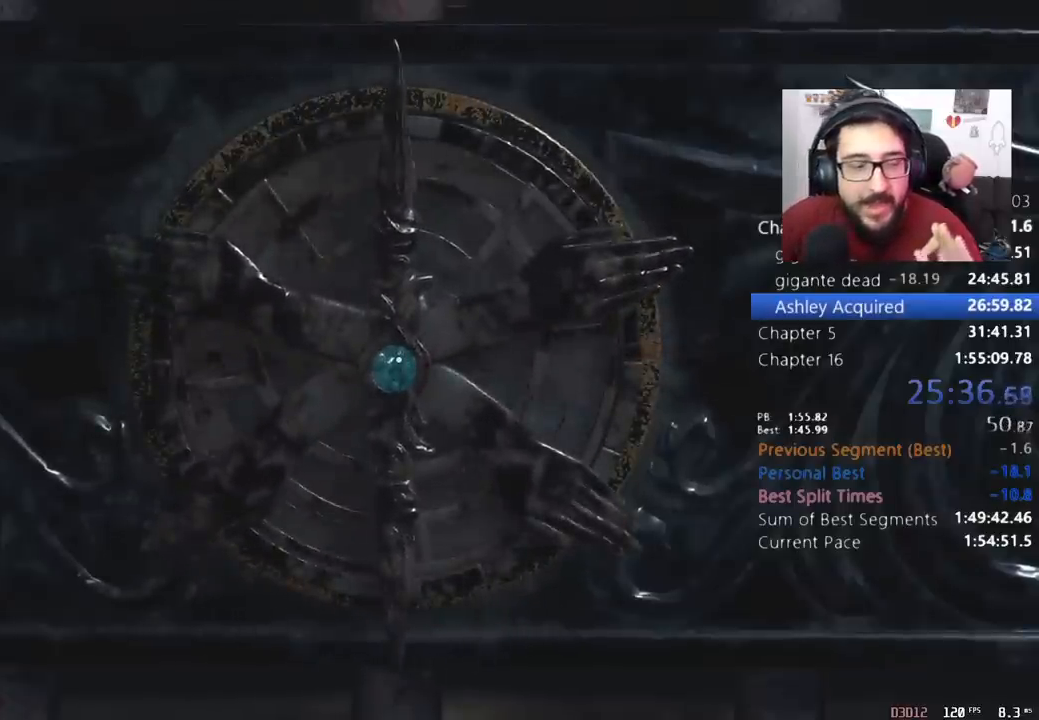
{"keys": ["w"], "mouse": ["right"], "events": [[33, "mouse_right", "up"], [133, "mouse_right", "down"], [233, "mouse_right", "up"], [333, "mouse_right", "down"], [400, "mouse_right", "up"], [467, "mouse_right", "down"]]}
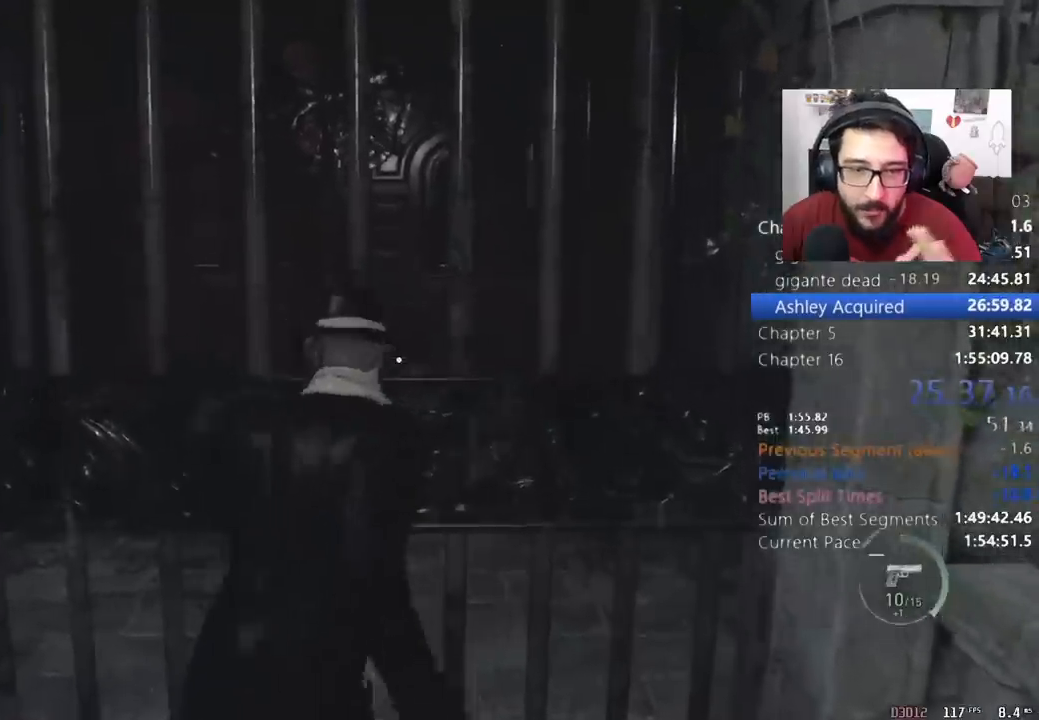
{"keys": ["w"], "mouse": ["right"], "events": [[100, "mouse_right", "up"], [133, "mouse_right", "down"], [233, "mouse_right", "up"], [333, "mouse_right", "down"], [433, "mouse_right", "up"], [467, "mouse_right", "down"]]}
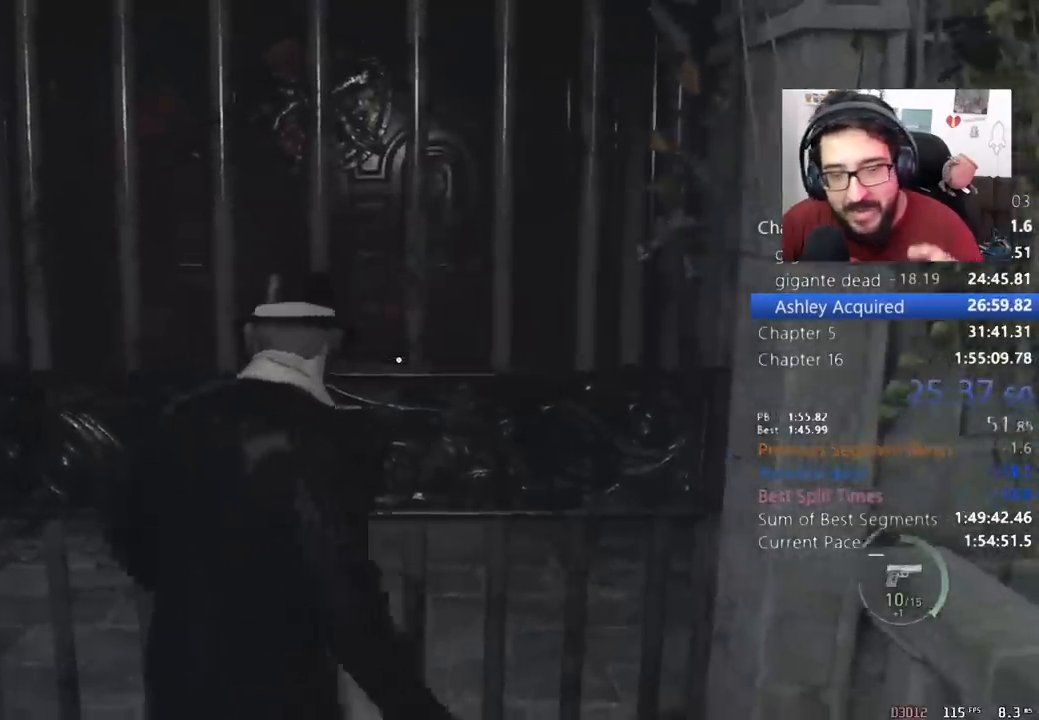
{"keys": ["w"], "mouse": [], "events": [[100, "mouse_right", "up"], [167, "mouse_right", "down"], [267, "mouse_right", "up"], [367, "mouse_right", "down"], [433, "mouse_right", "up"]]}
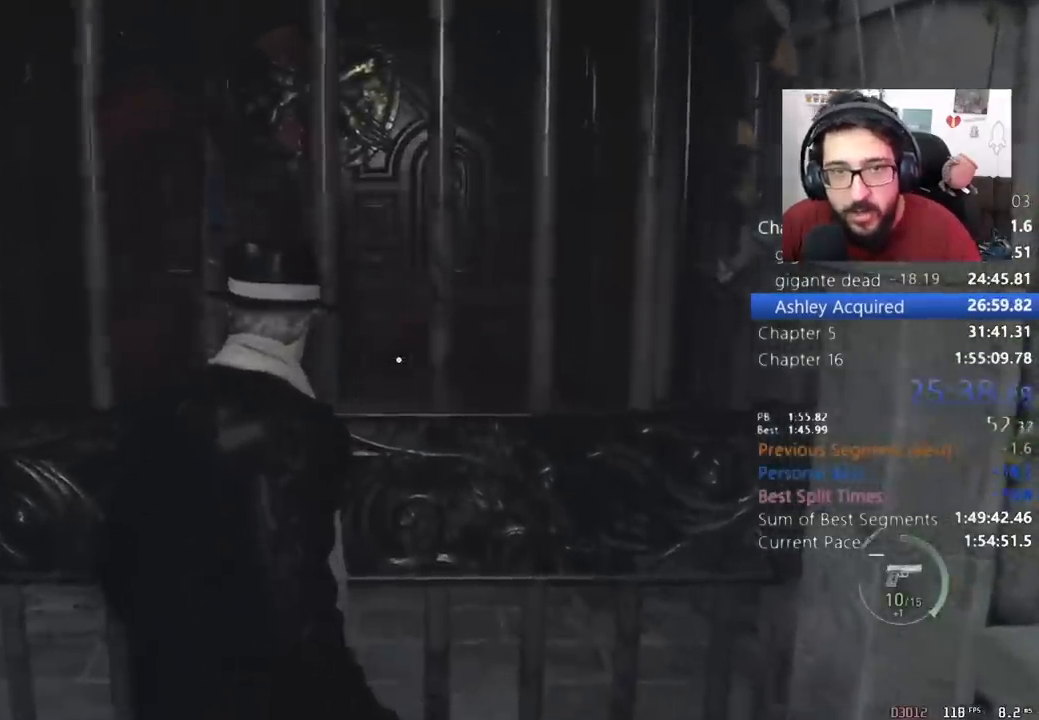
{"keys": ["w"], "mouse": [], "events": [[33, "mouse_right", "down"], [67, "mouse_right", "up"]]}
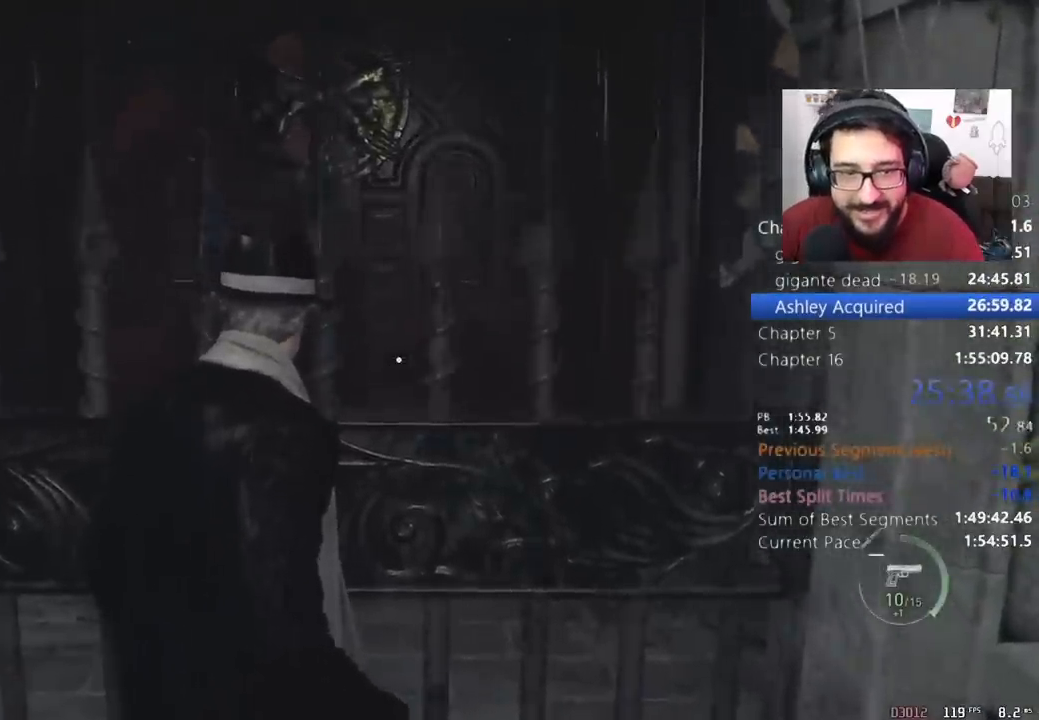
{"keys": ["w"], "mouse": [], "events": []}
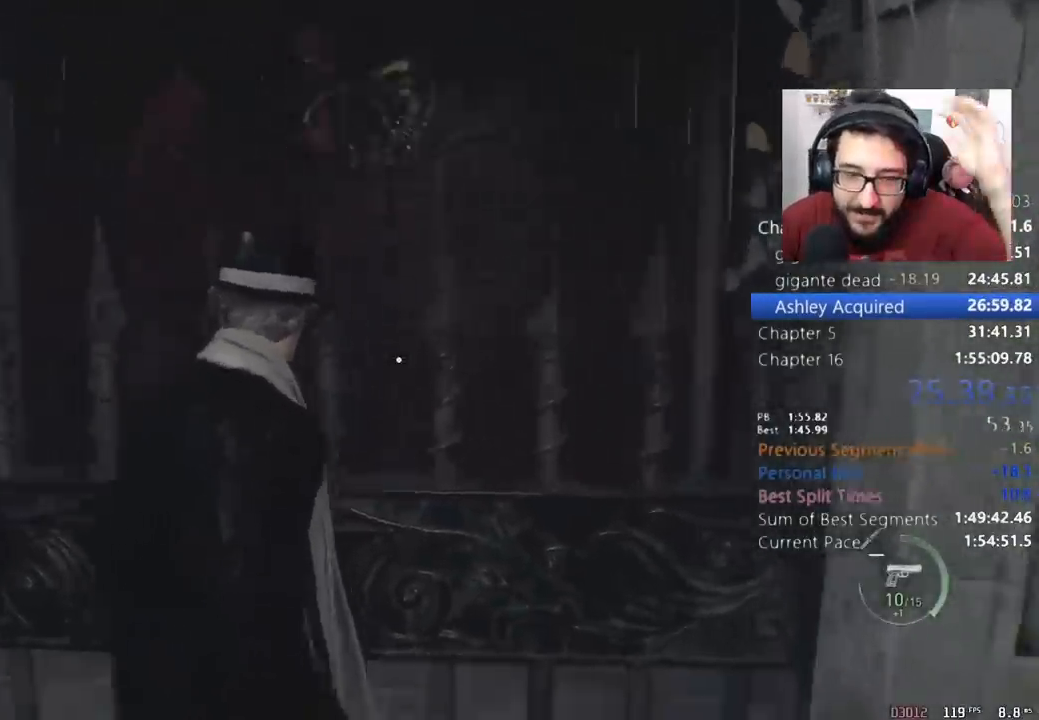
{"keys": ["shift", "w"], "mouse": [], "events": [[33, "shift", "down"]]}
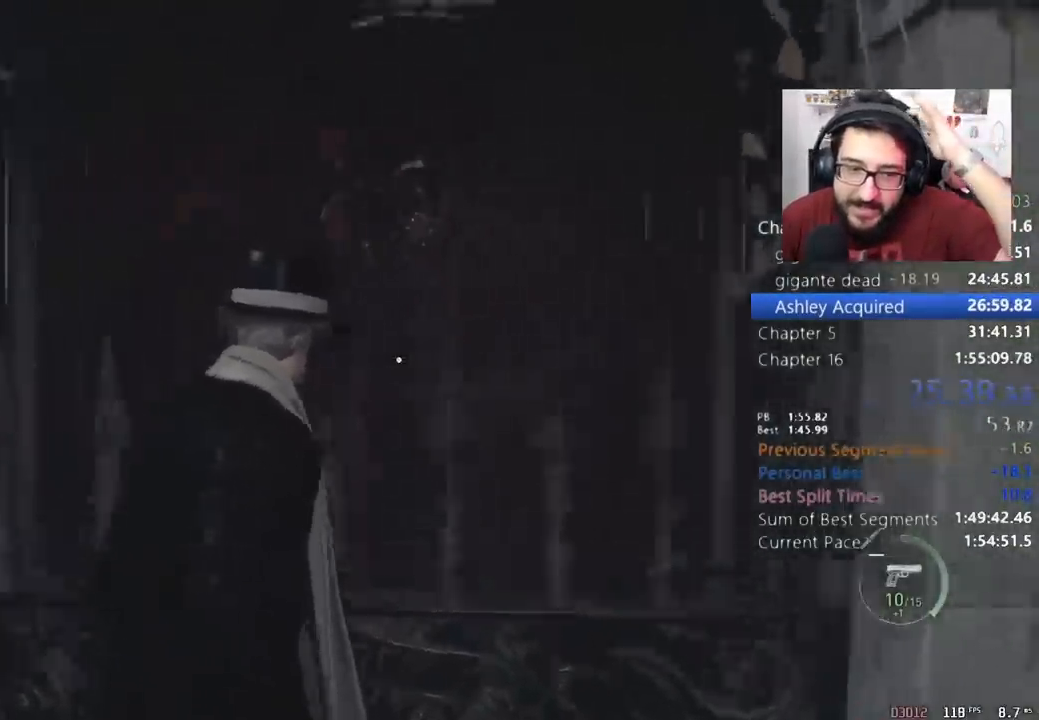
{"keys": ["shift", "w"], "mouse": [], "events": []}
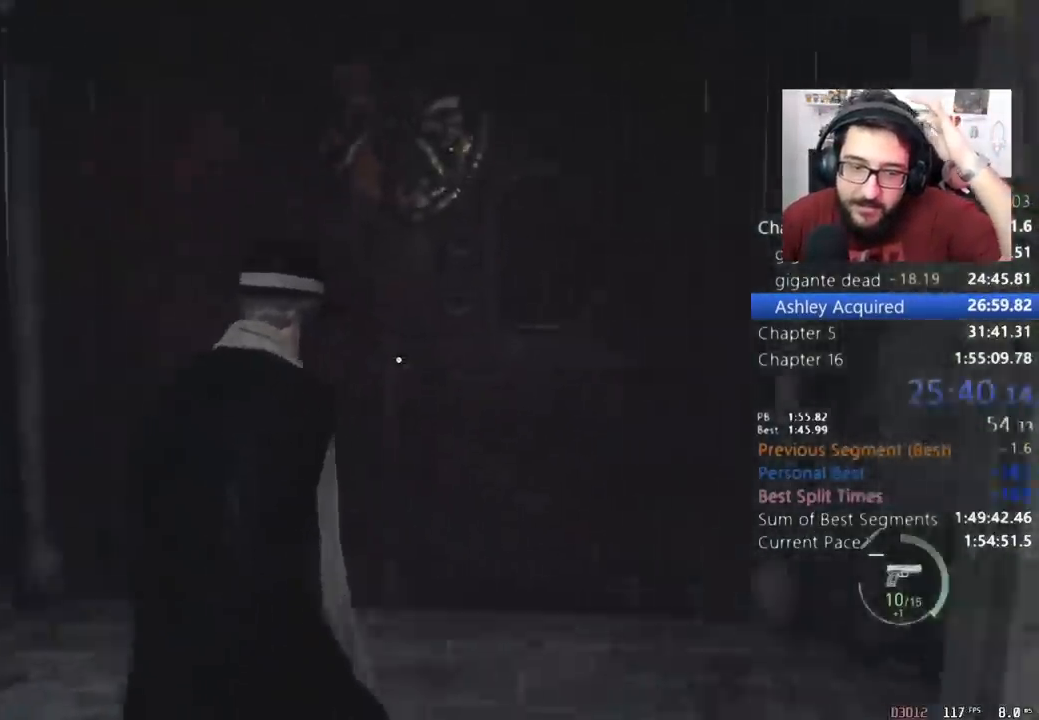
{"keys": ["shift", "w"], "mouse": [], "events": []}
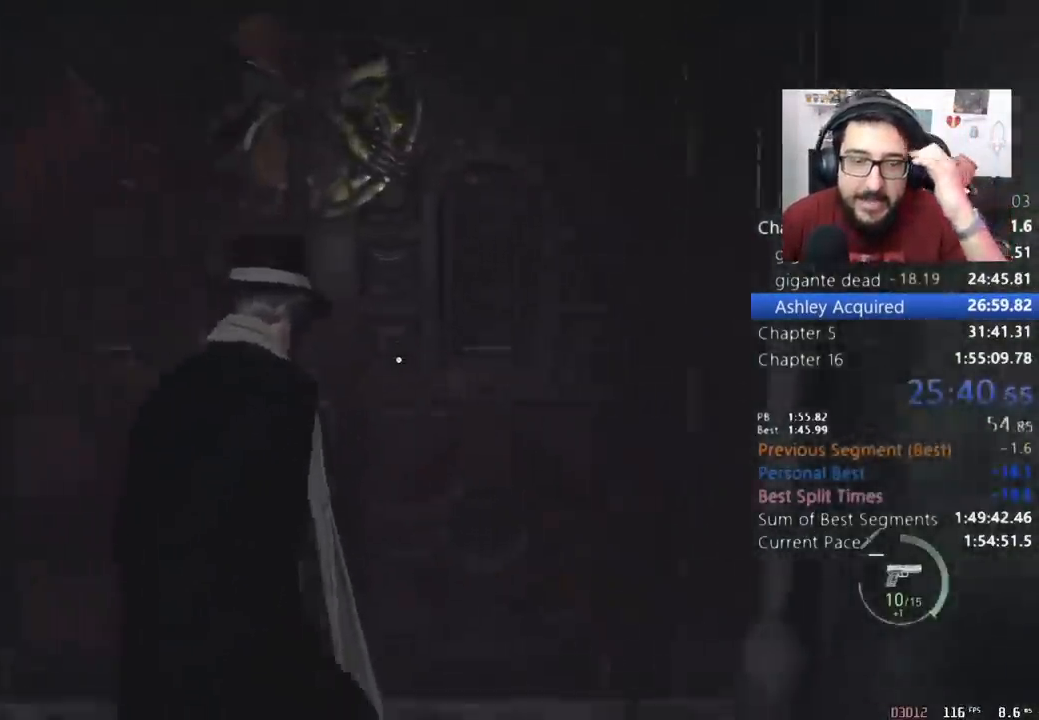
{"keys": ["e", "shift", "w"], "mouse": [], "events": [[33, "e", "down"], [100, "e", "up"], [167, "e", "down"], [267, "e", "up"], [300, "e", "down"], [400, "e", "up"], [500, "e", "down"]]}
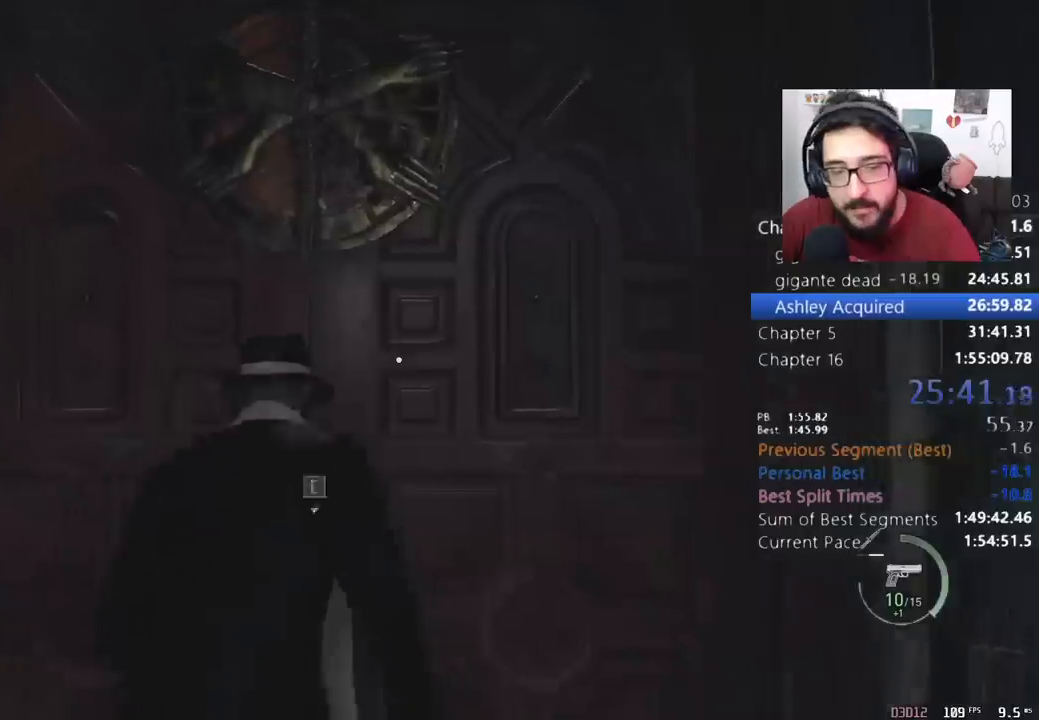
{"keys": ["d", "shift", "w"], "mouse": [], "events": [[167, "e", "up"], [233, "e", "down"], [300, "e", "up"], [367, "e", "down"], [400, "e", "up"], [467, "d", "down"], [467, "e", "down"], [500, "e", "up"]]}
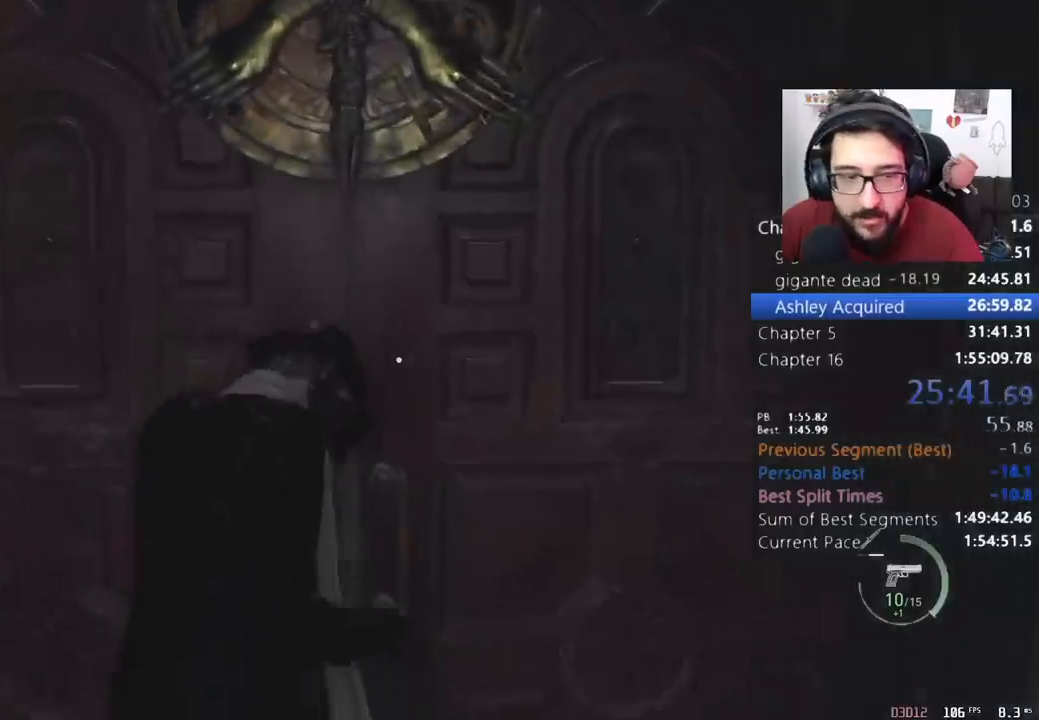
{"keys": ["d", "shift", "w"], "mouse": [], "events": []}
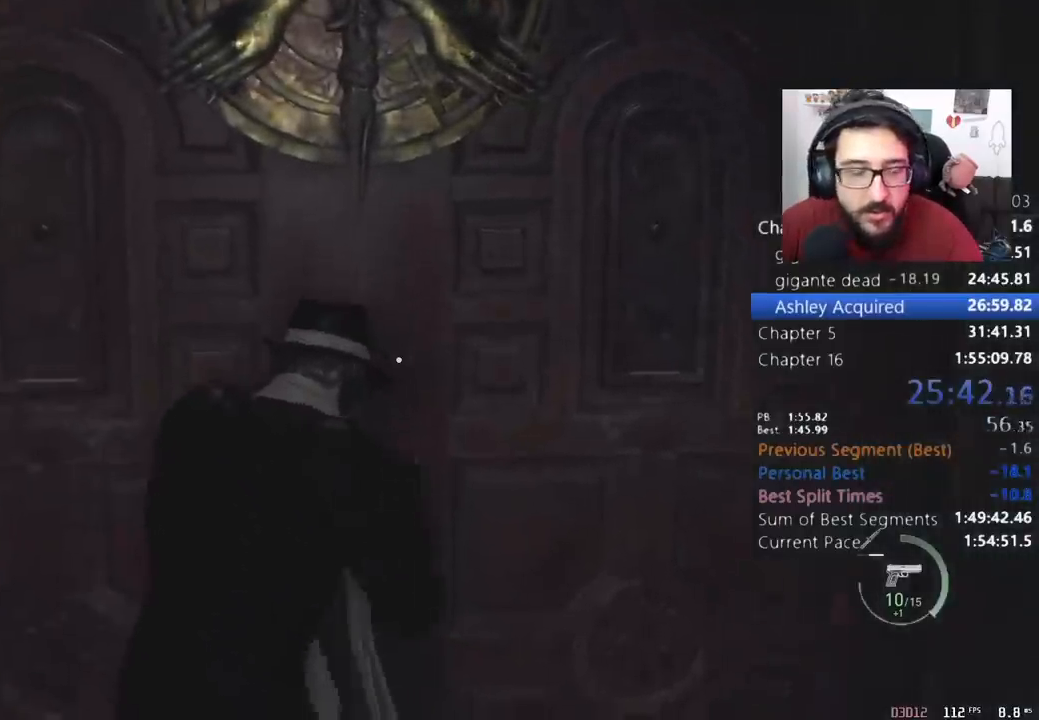
{"keys": ["d", "shift", "w"], "mouse": [], "events": []}
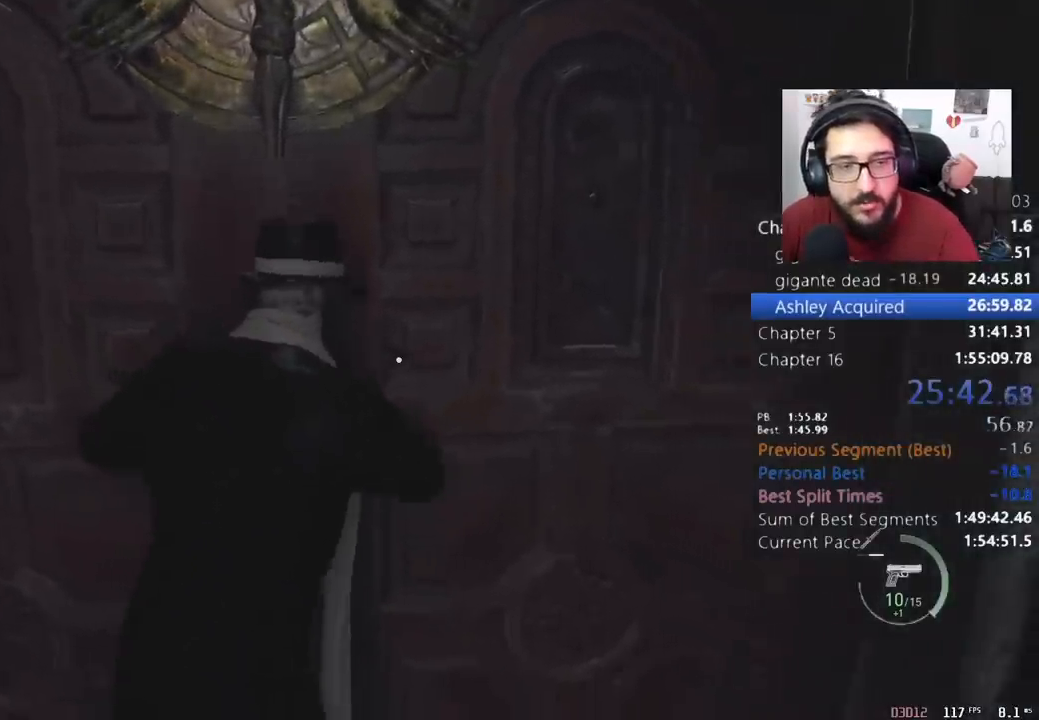
{"keys": ["d", "shift", "w"], "mouse": [], "events": []}
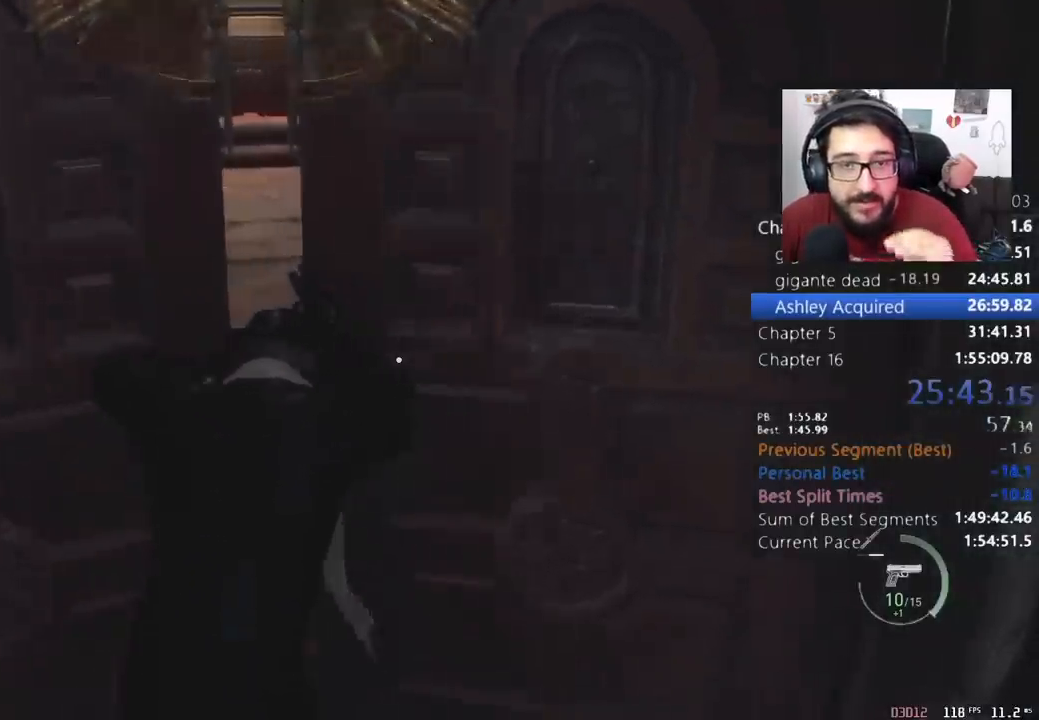
{"keys": ["d", "shift", "w"], "mouse": [], "events": []}
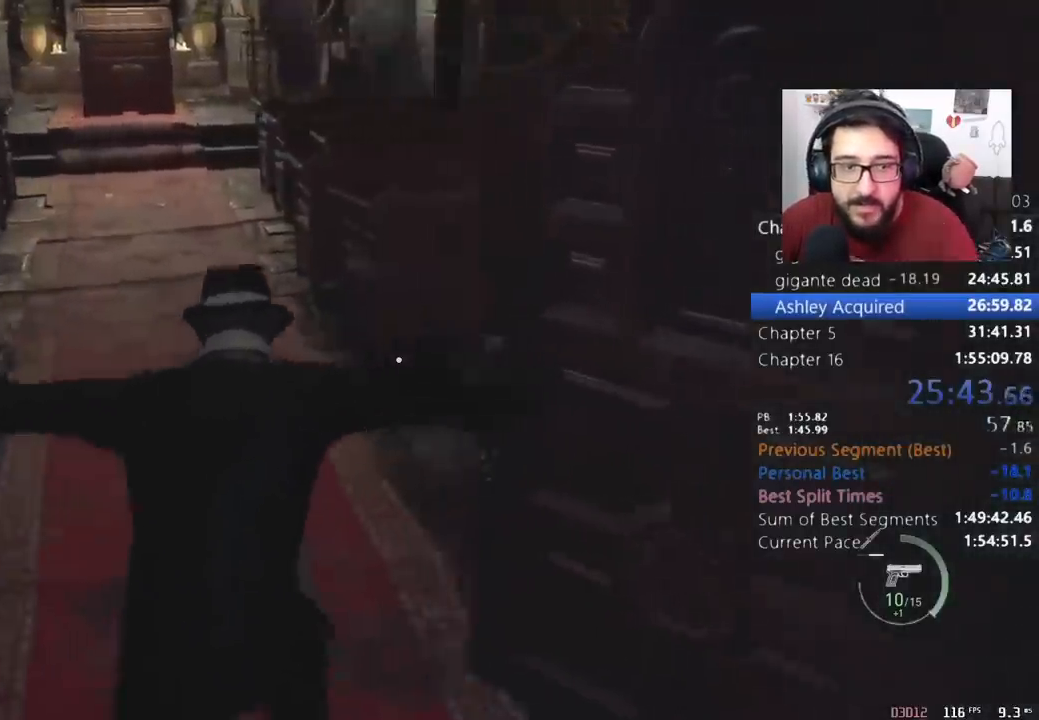
{"keys": ["d", "shift", "w"], "mouse": [], "events": []}
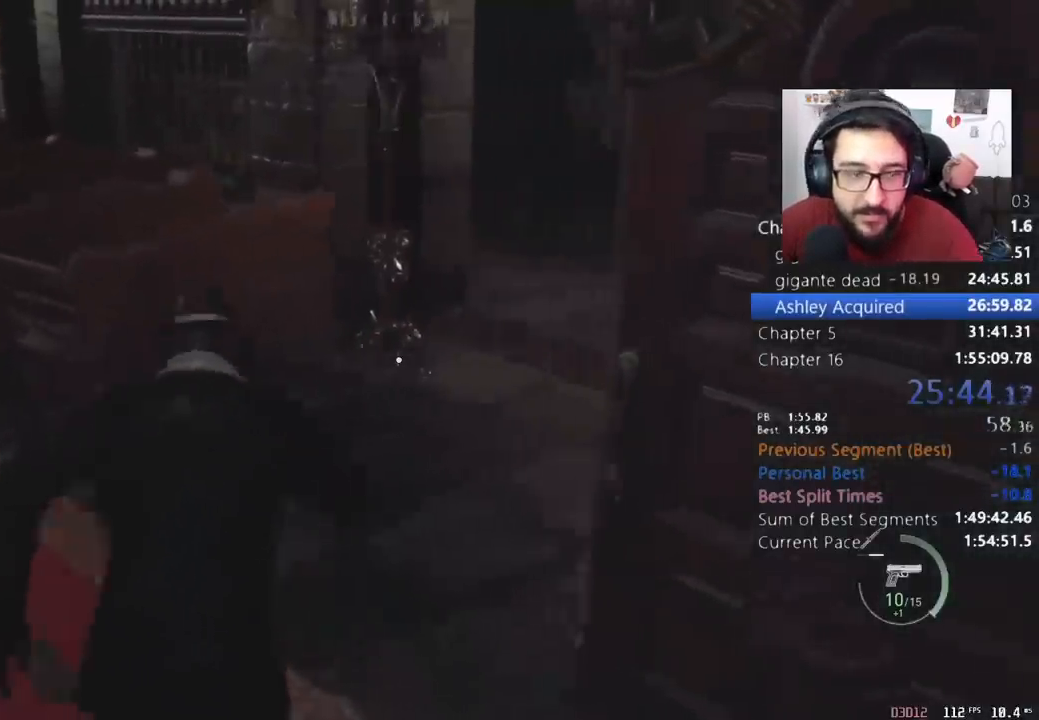
{"keys": ["shift", "w"], "mouse": [], "events": [[233, "d", "up"]]}
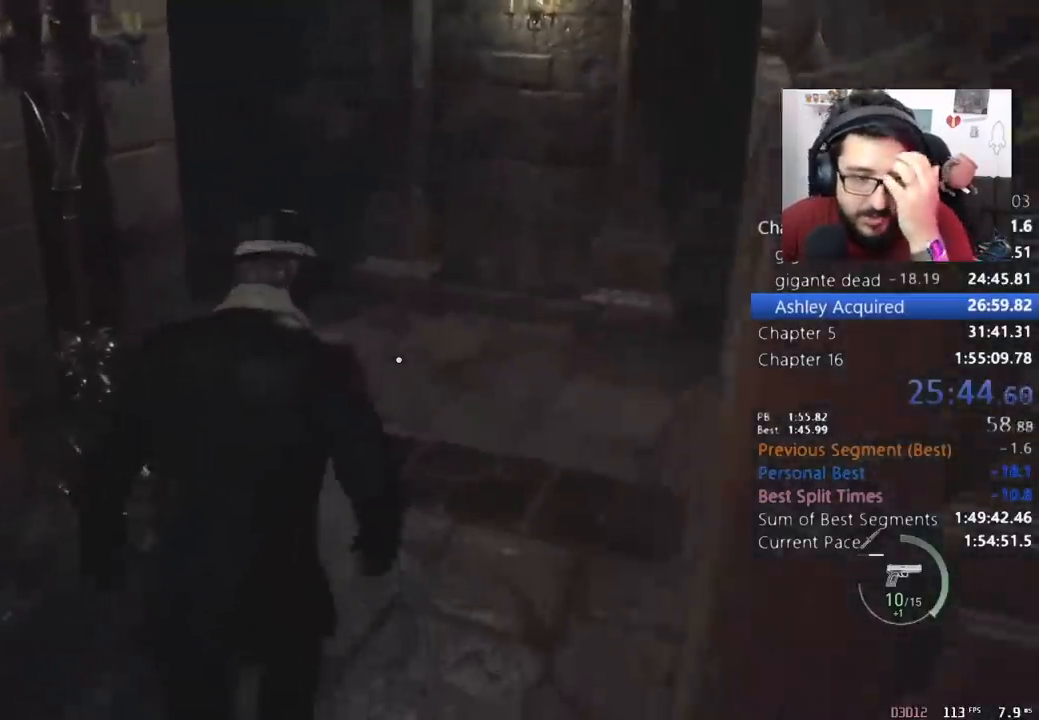
{"keys": ["shift", "w"], "mouse": [], "events": []}
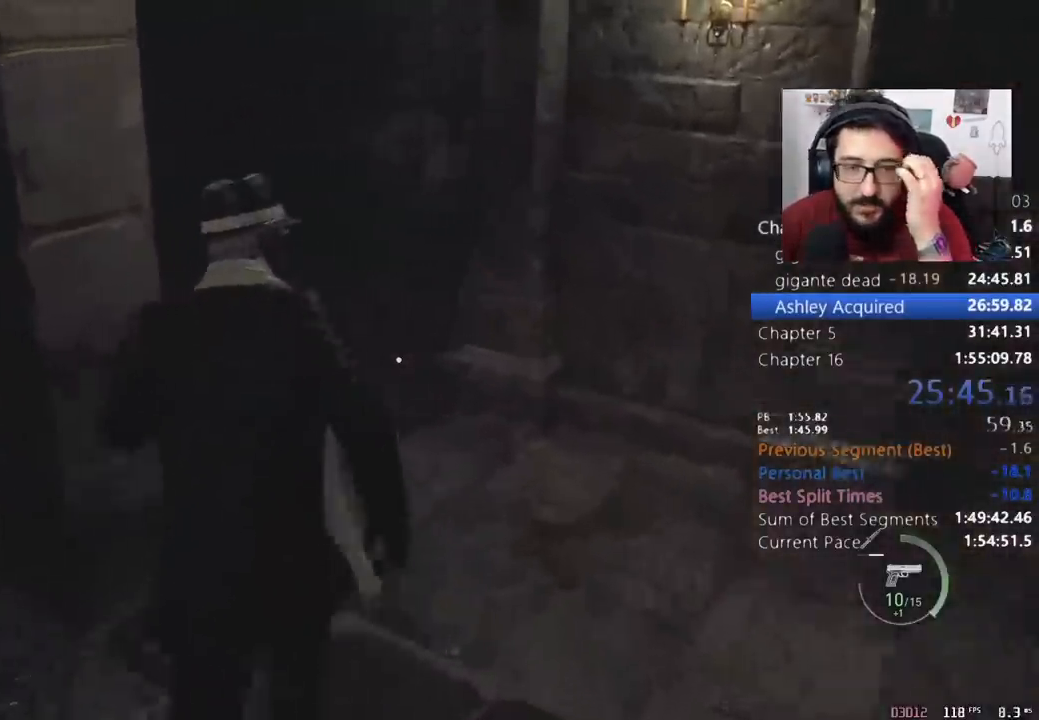
{"keys": ["shift", "w"], "mouse": [], "events": [[233, "a", "down"], [433, "a", "up"]]}
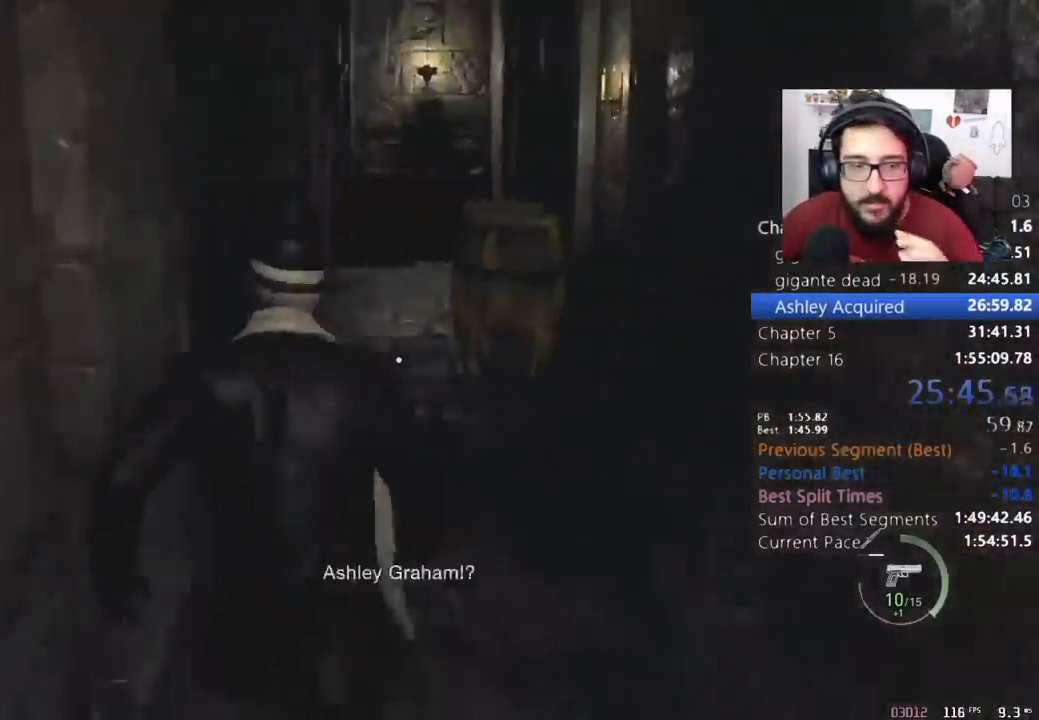
{"keys": ["shift", "w"], "mouse": [], "events": []}